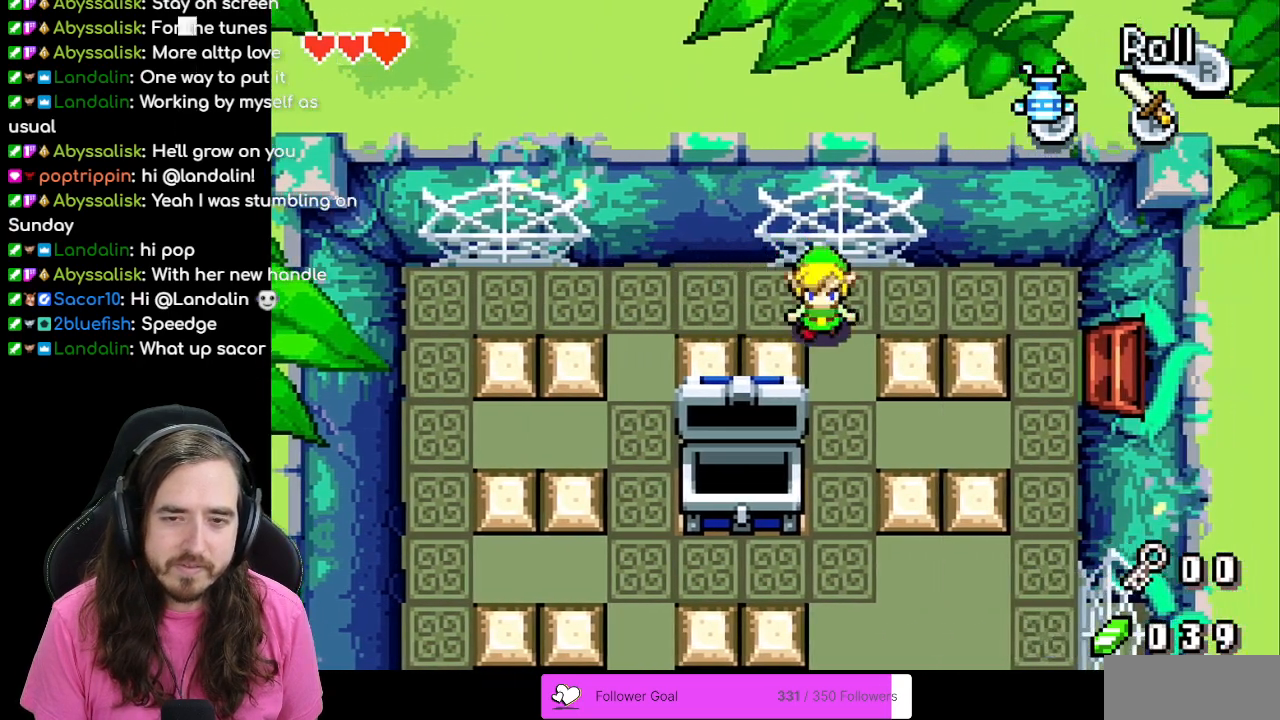
Gameplay with a controller (Nintendo layout); each line is a JSON object with the inputs held at the frame after it. "events" lists button and stick changes between this image and that frame as [ms after this image, input, new state], when the widget could be followed in between. Not read: L3 R3.
{"buttons": ["B"], "events": [[233, "DPAD_DOWN", "up"], [333, "DPAD_UP", "down"], [417, "DPAD_UP", "up"], [433, "B", "down"]]}
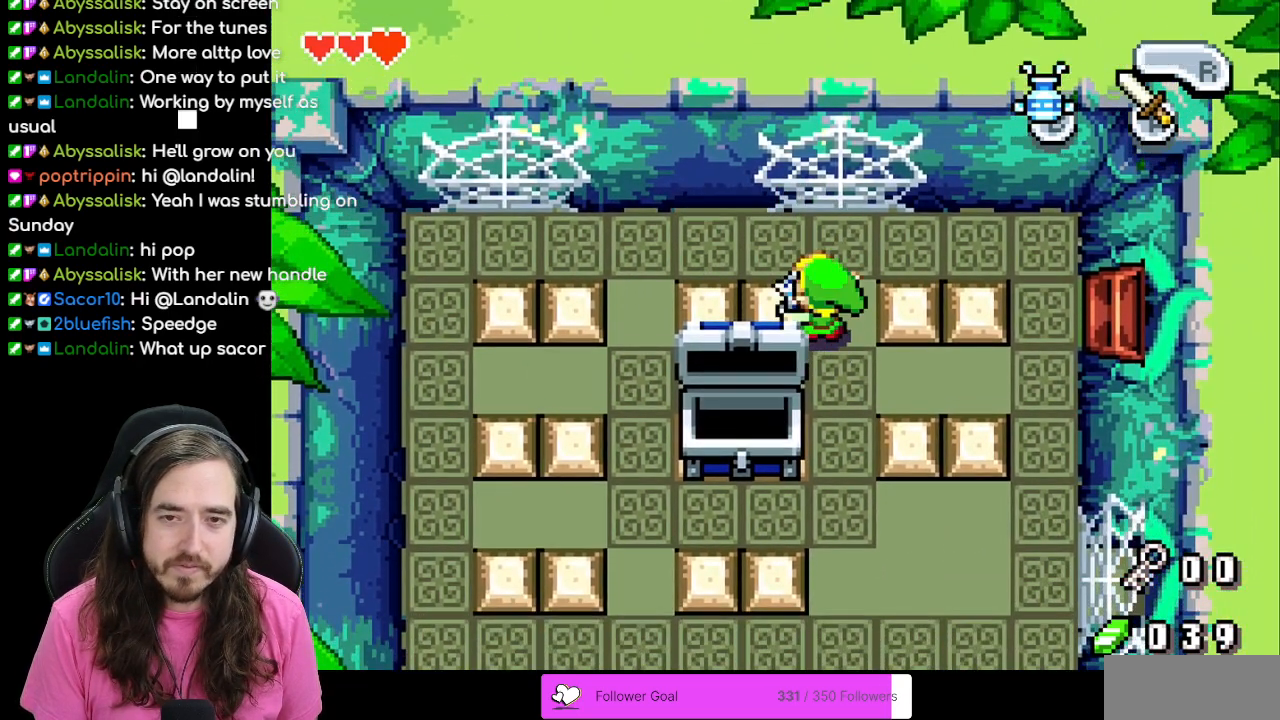
{"buttons": [], "events": [[17, "B", "up"]]}
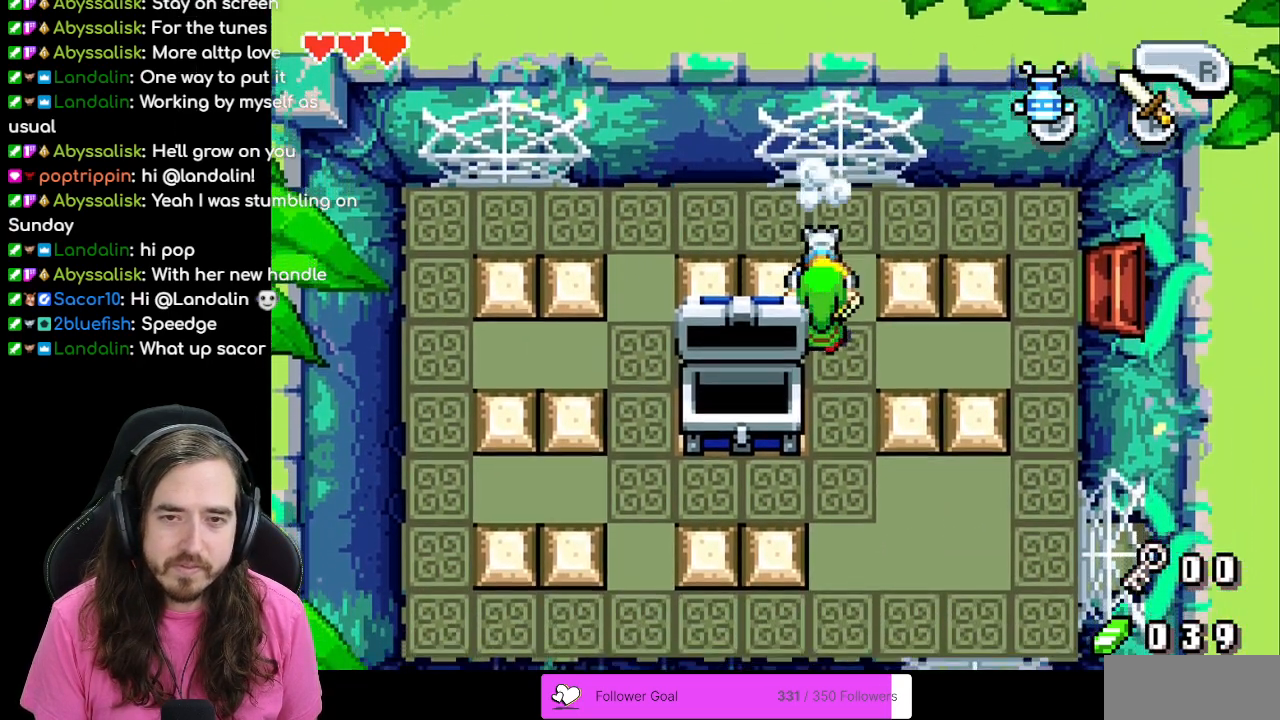
{"buttons": ["DPAD_UP"], "events": [[333, "DPAD_RIGHT", "down"], [400, "DPAD_RIGHT", "up"], [483, "DPAD_UP", "down"]]}
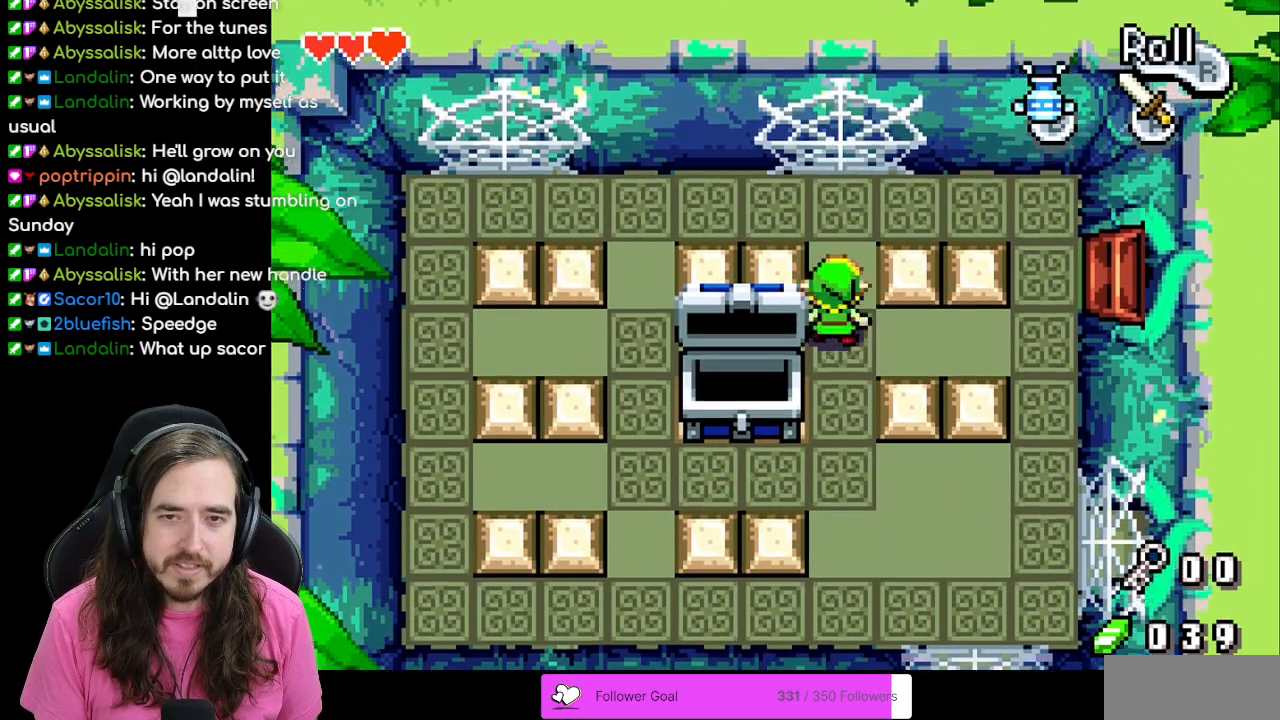
{"buttons": ["B"], "events": [[217, "B", "down"], [217, "DPAD_UP", "up"]]}
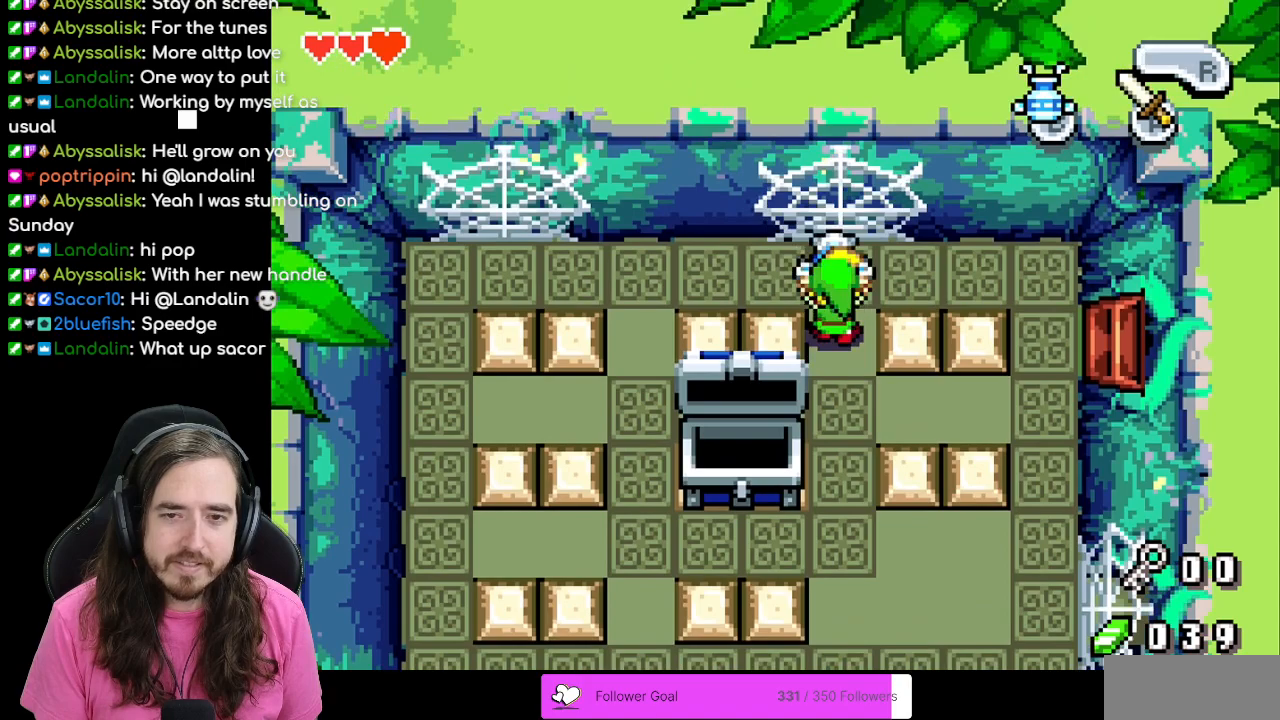
{"buttons": [], "events": [[350, "B", "up"]]}
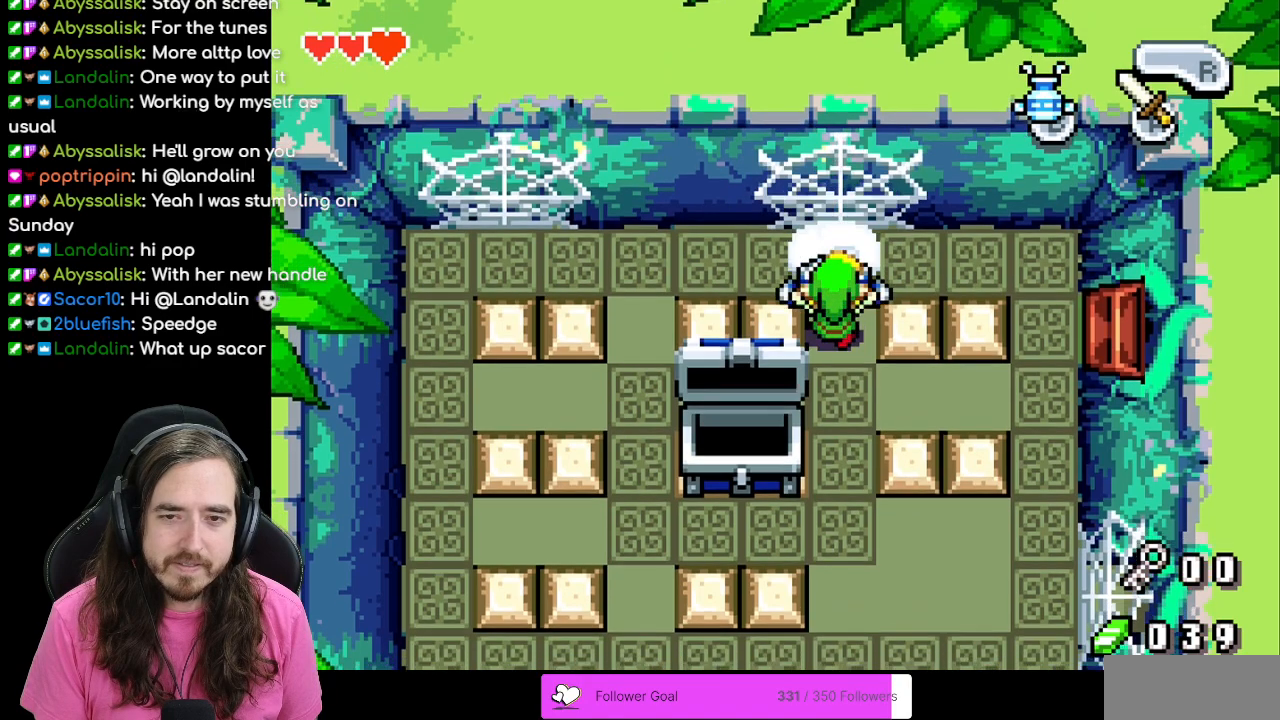
{"buttons": [], "events": []}
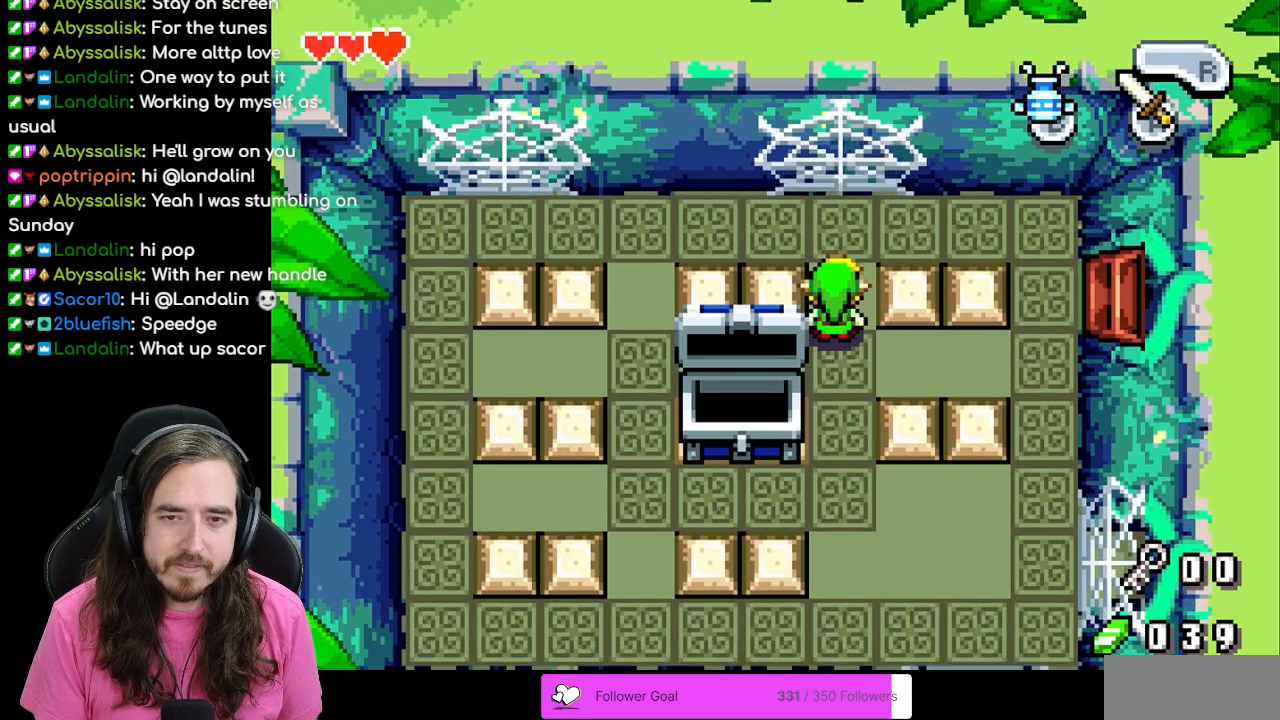
{"buttons": ["B"], "events": [[250, "B", "down"]]}
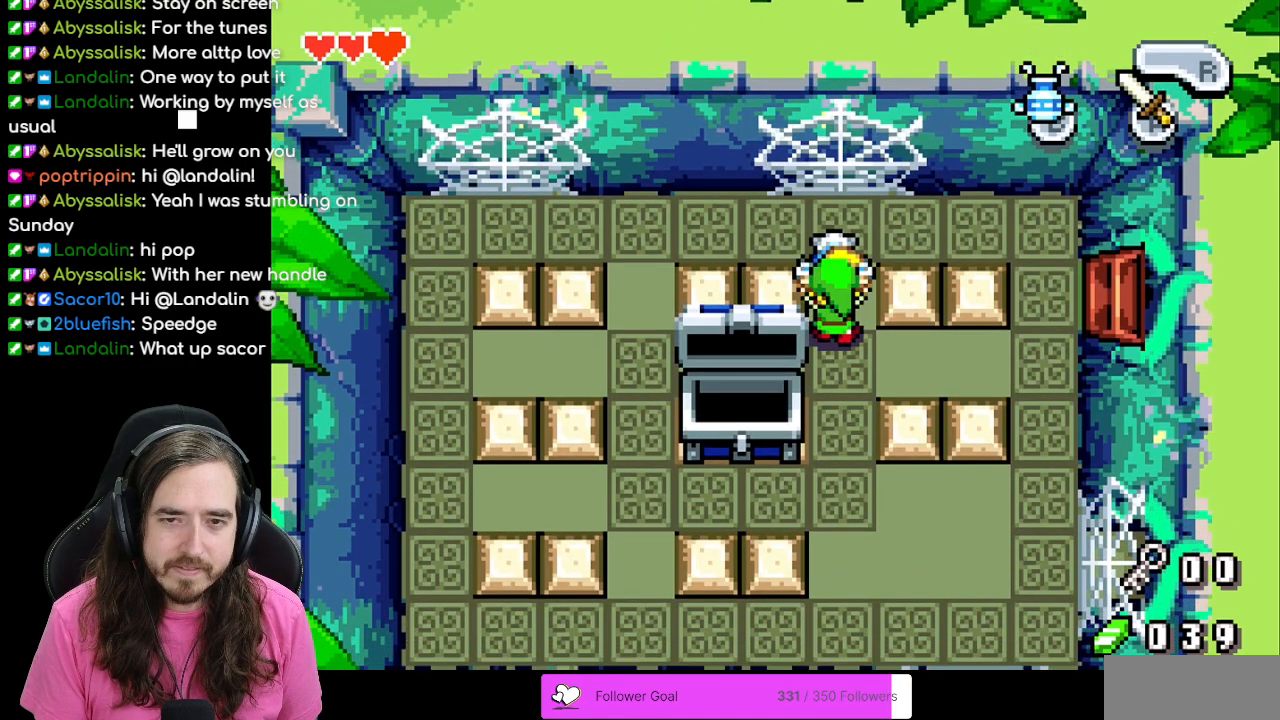
{"buttons": ["B"], "events": []}
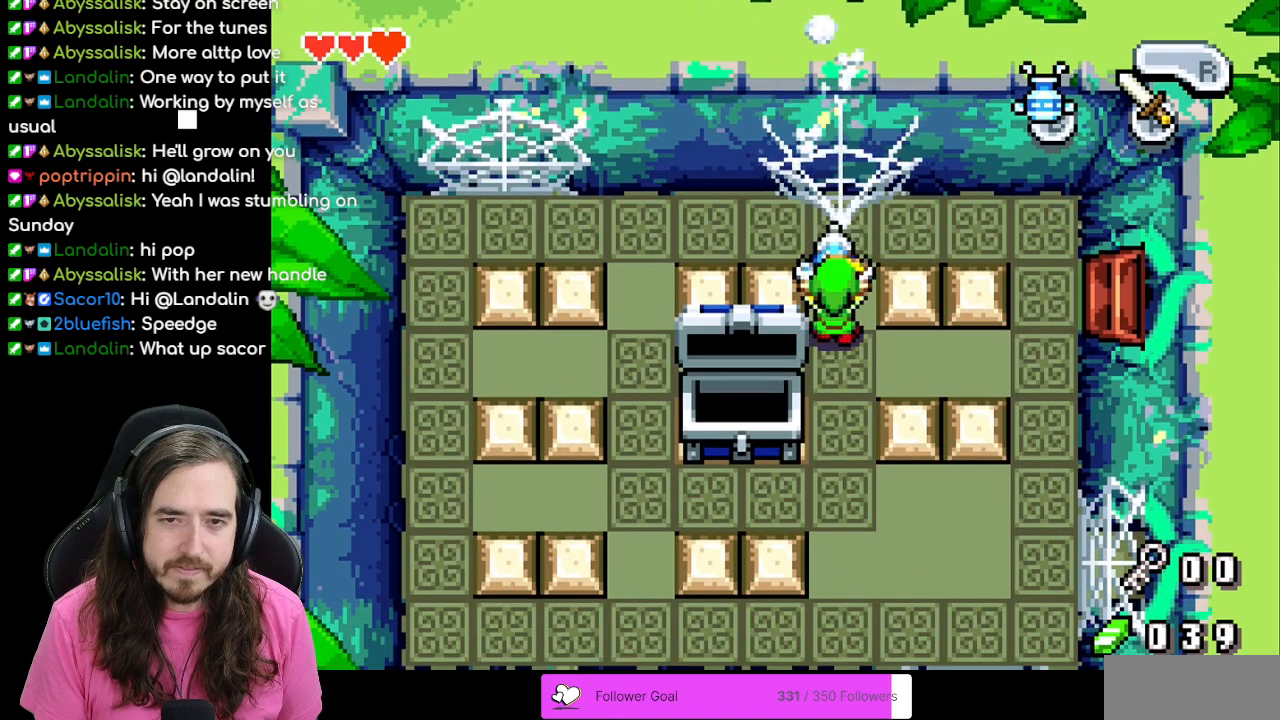
{"buttons": [], "events": [[133, "B", "up"]]}
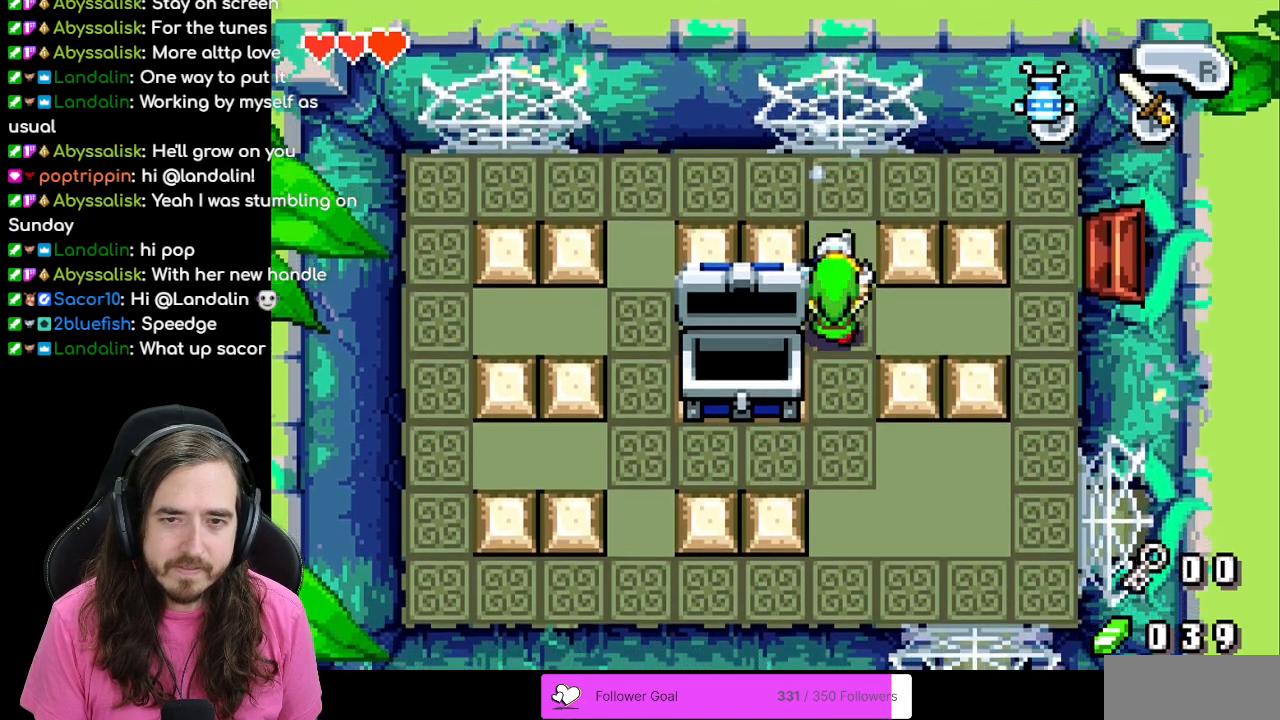
{"buttons": ["B"], "events": [[367, "B", "down"]]}
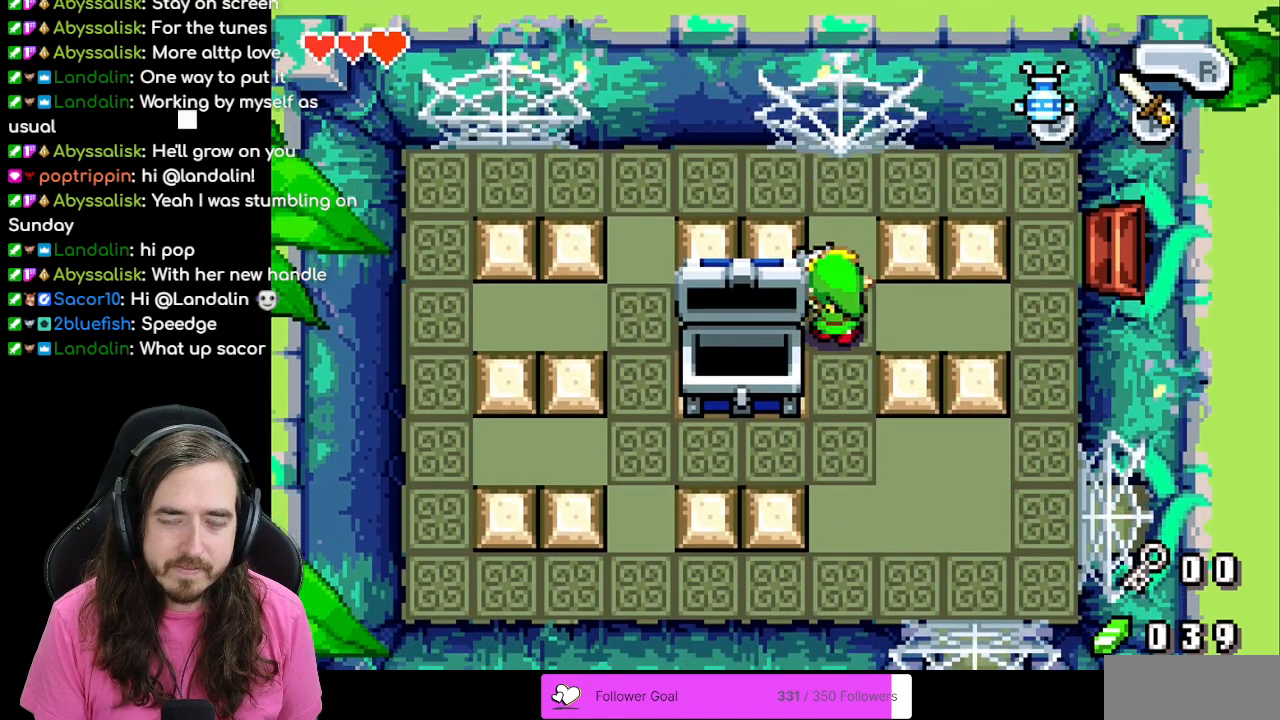
{"buttons": ["B"], "events": []}
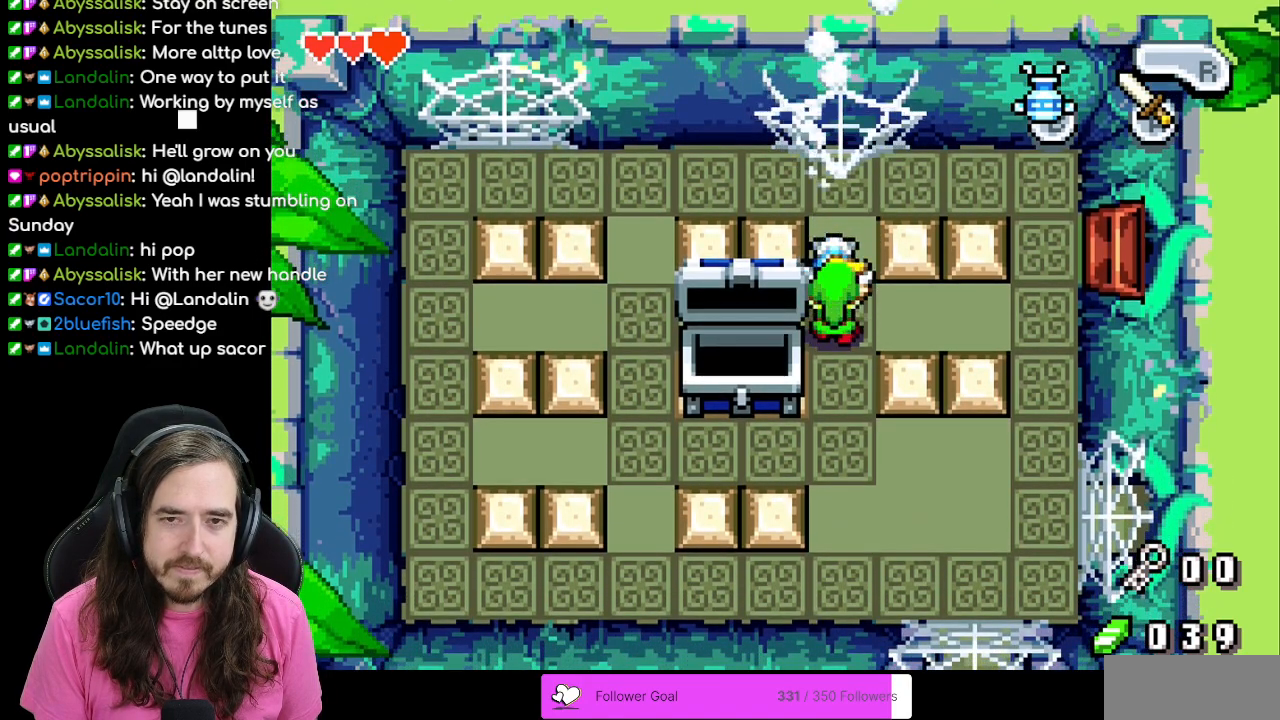
{"buttons": ["B"], "events": []}
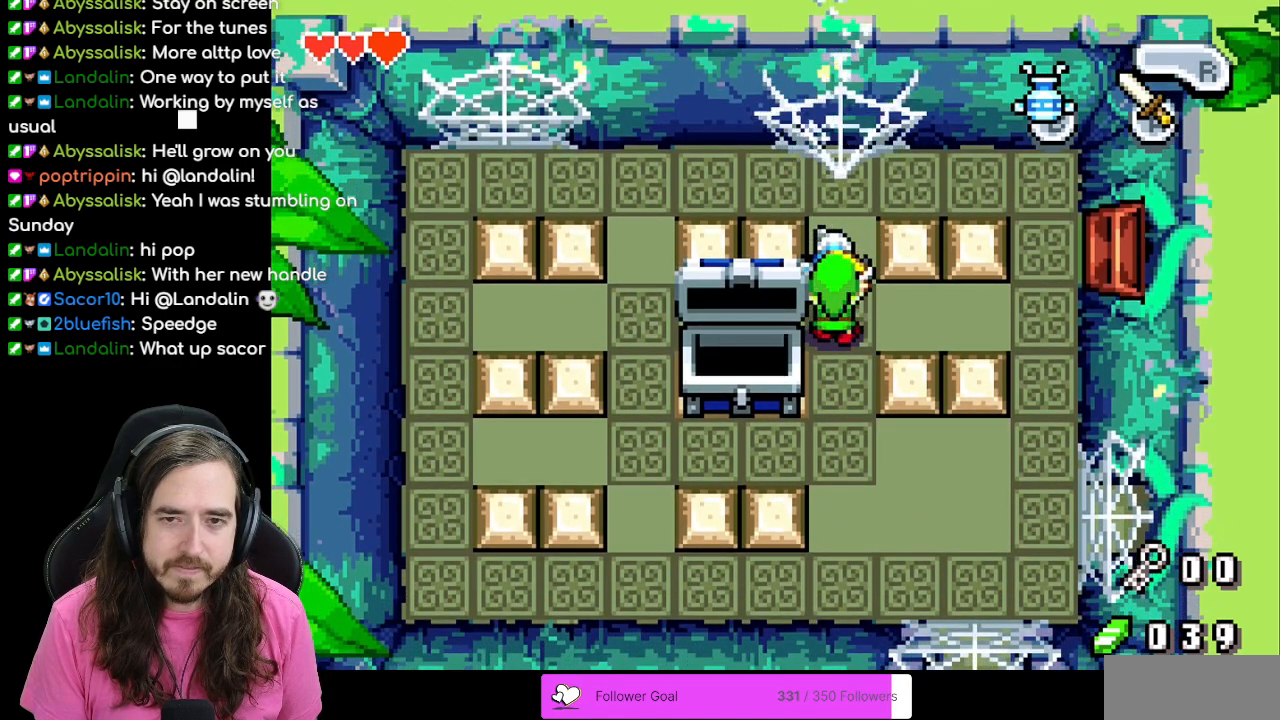
{"buttons": [], "events": [[167, "B", "up"]]}
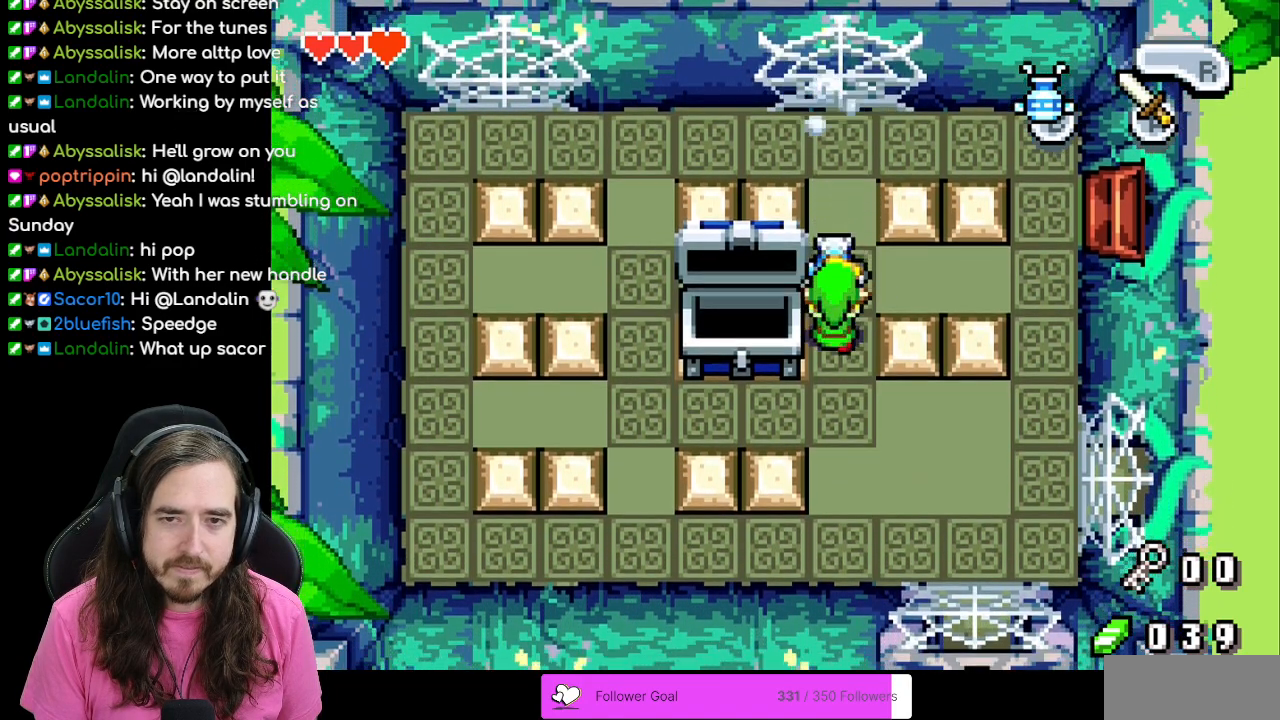
{"buttons": [], "events": []}
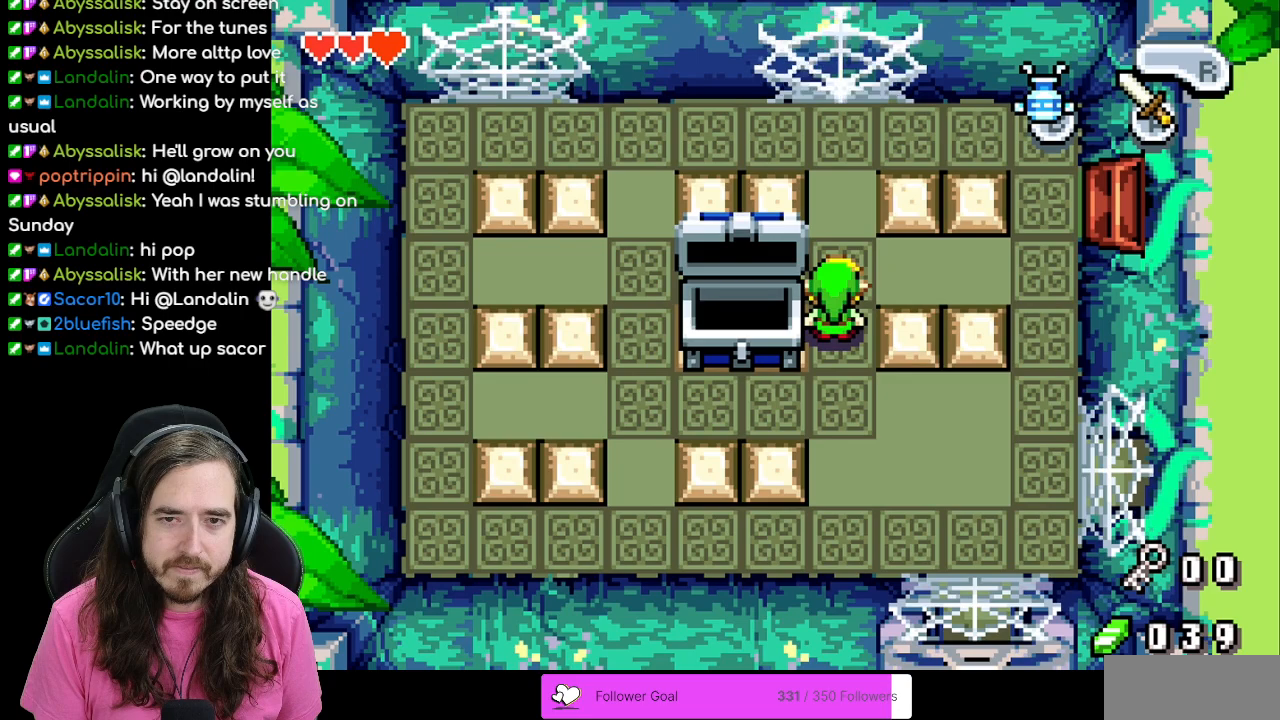
{"buttons": ["B"], "events": [[17, "DPAD_UP", "down"], [300, "B", "down"], [300, "DPAD_UP", "up"]]}
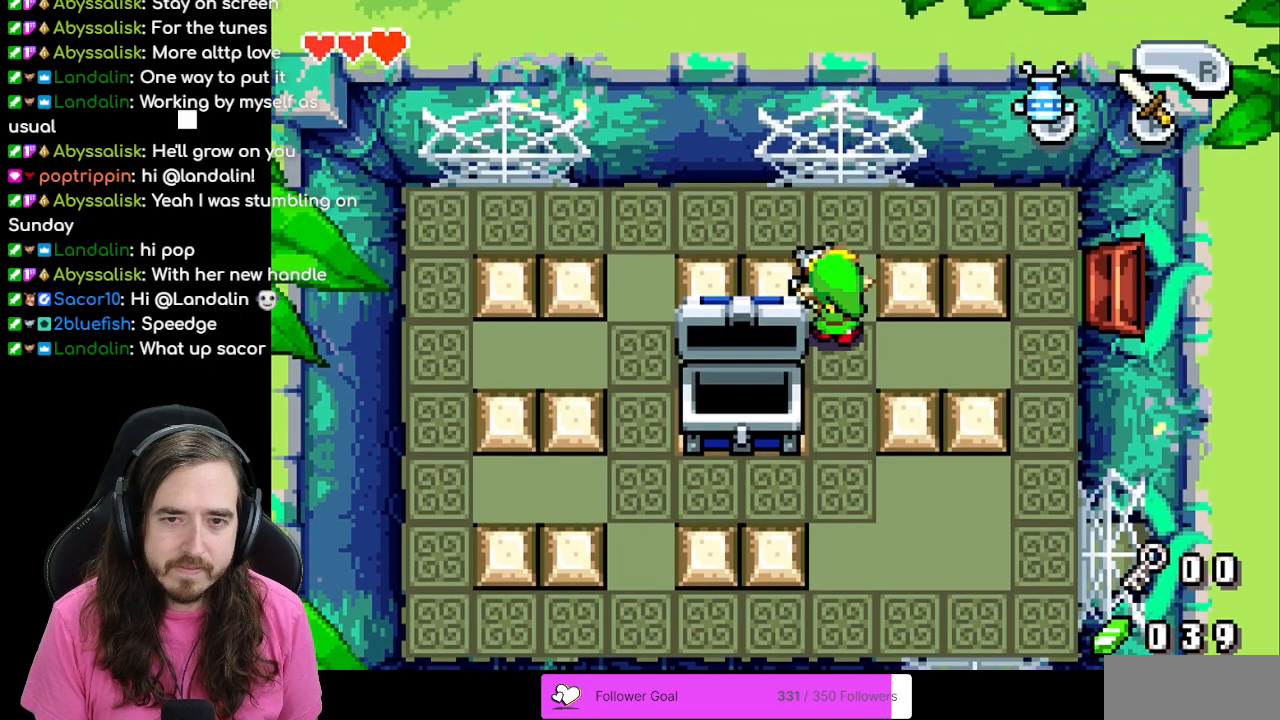
{"buttons": ["B"], "events": []}
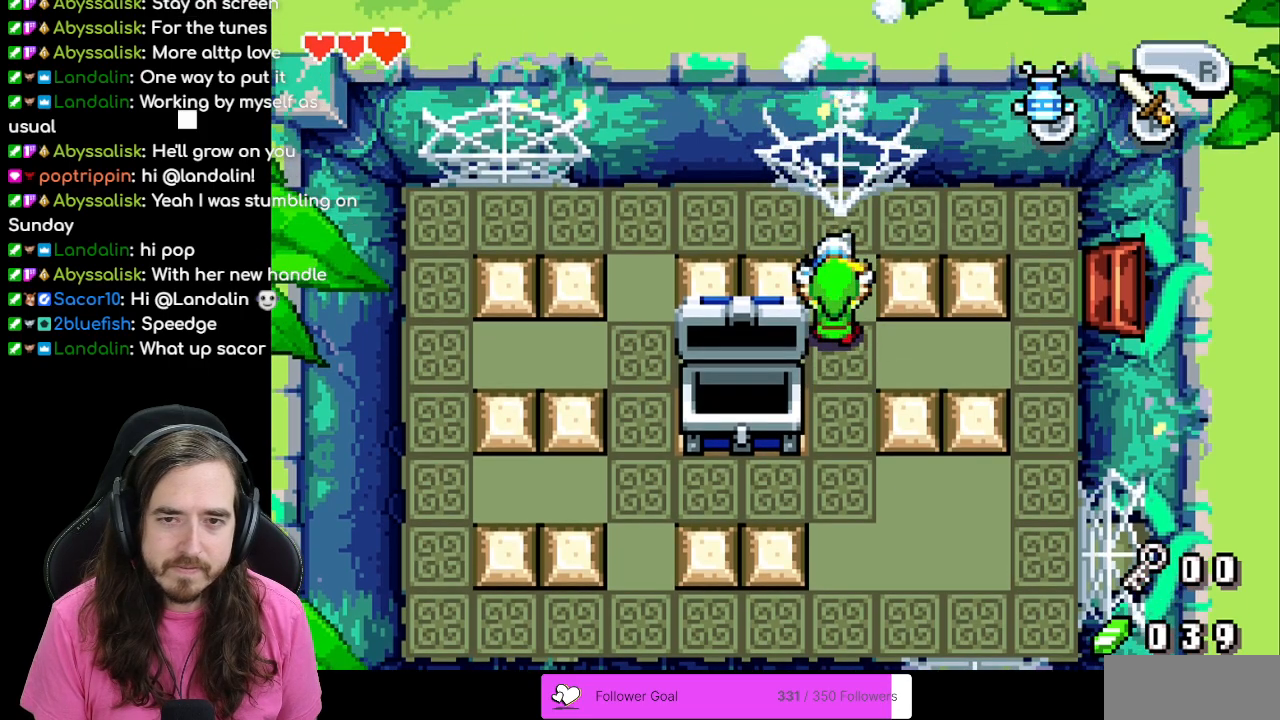
{"buttons": [], "events": [[417, "B", "up"]]}
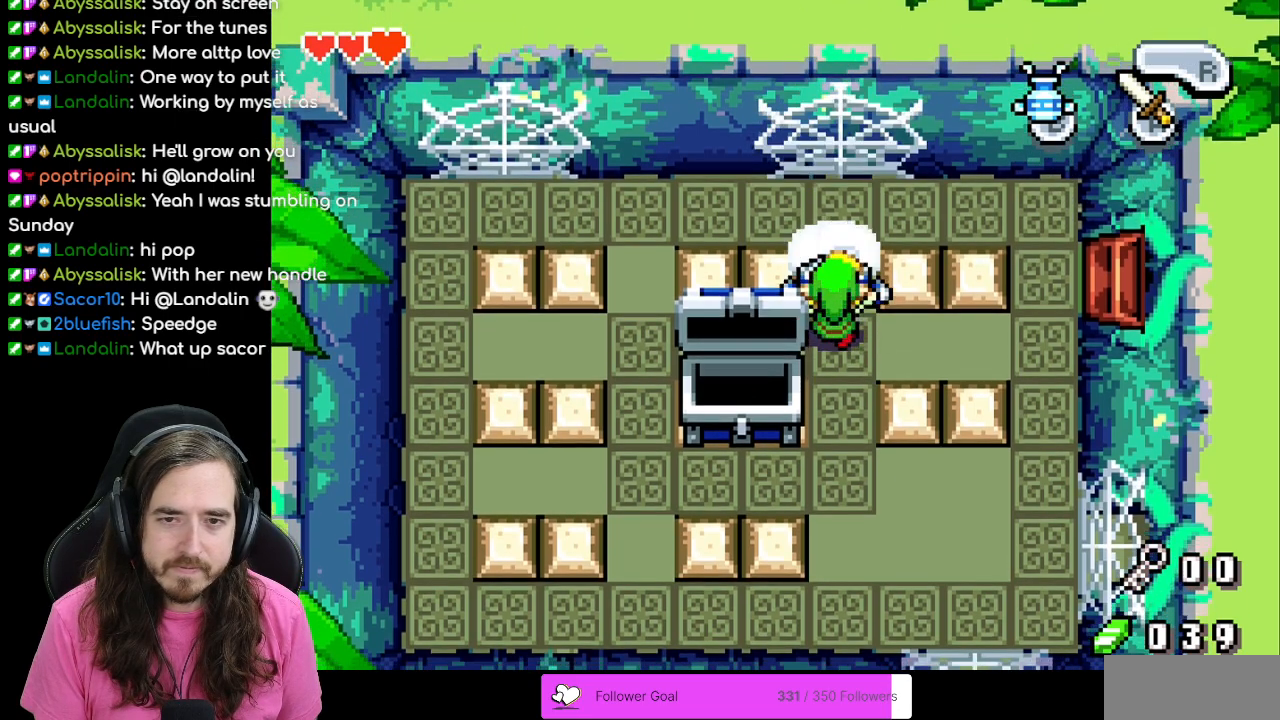
{"buttons": [], "events": []}
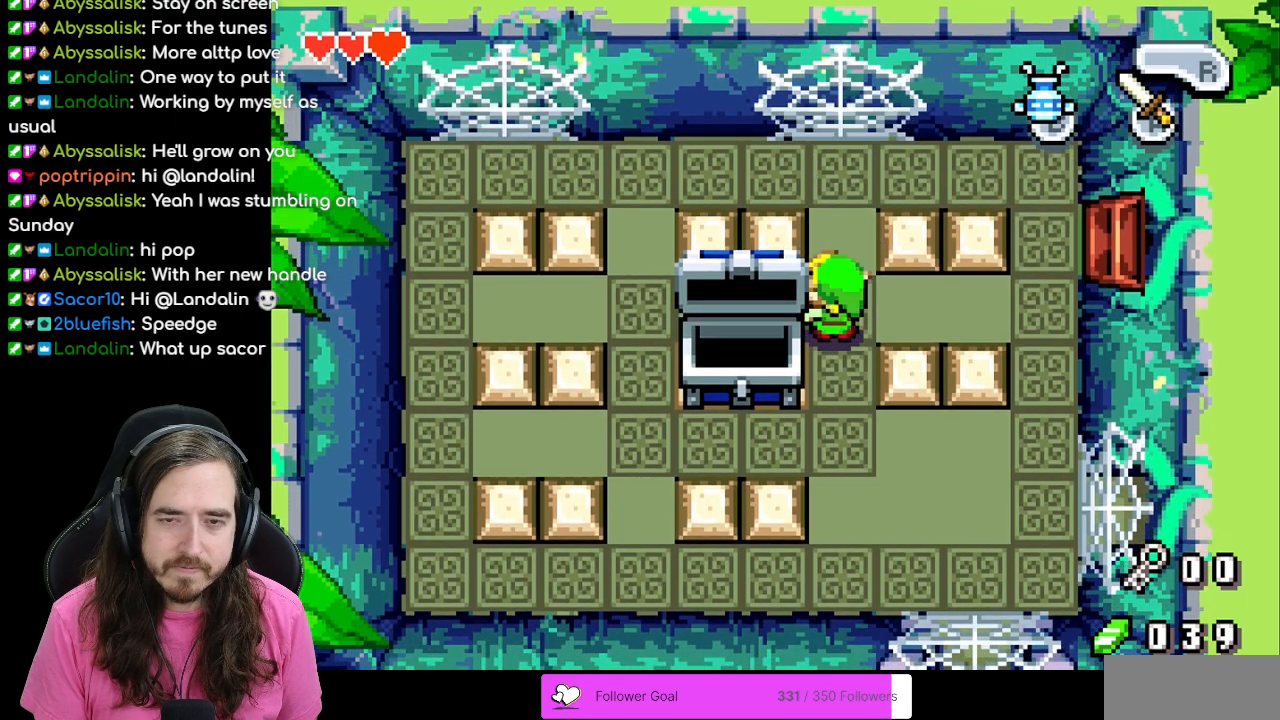
{"buttons": ["B"], "events": [[117, "DPAD_UP", "down"], [283, "B", "down"], [283, "DPAD_UP", "up"]]}
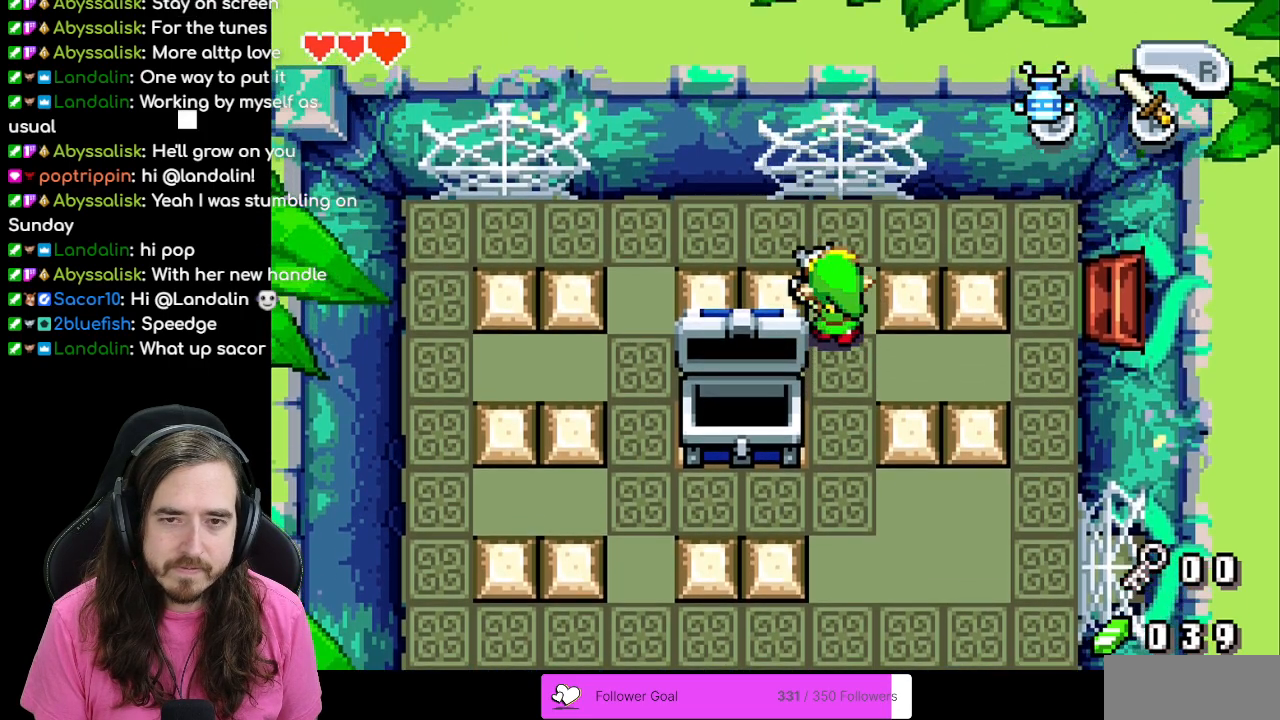
{"buttons": ["B"], "events": []}
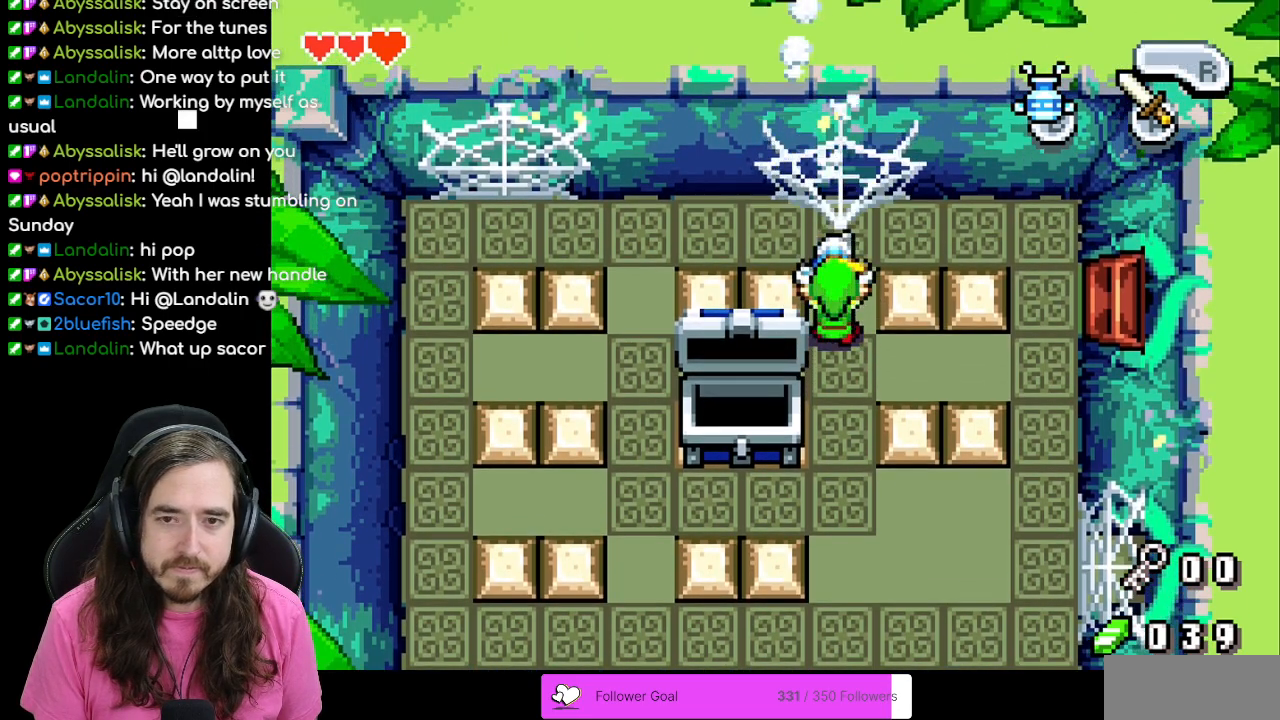
{"buttons": ["B"], "events": []}
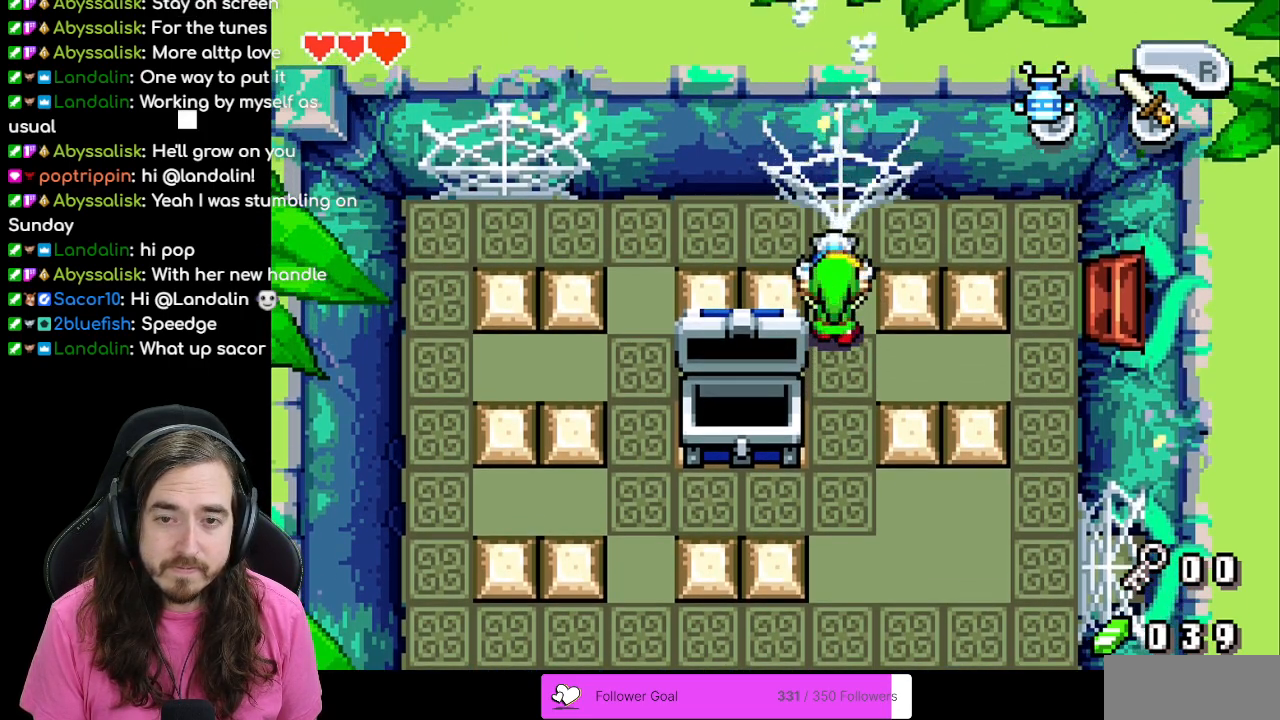
{"buttons": [], "events": [[367, "B", "up"]]}
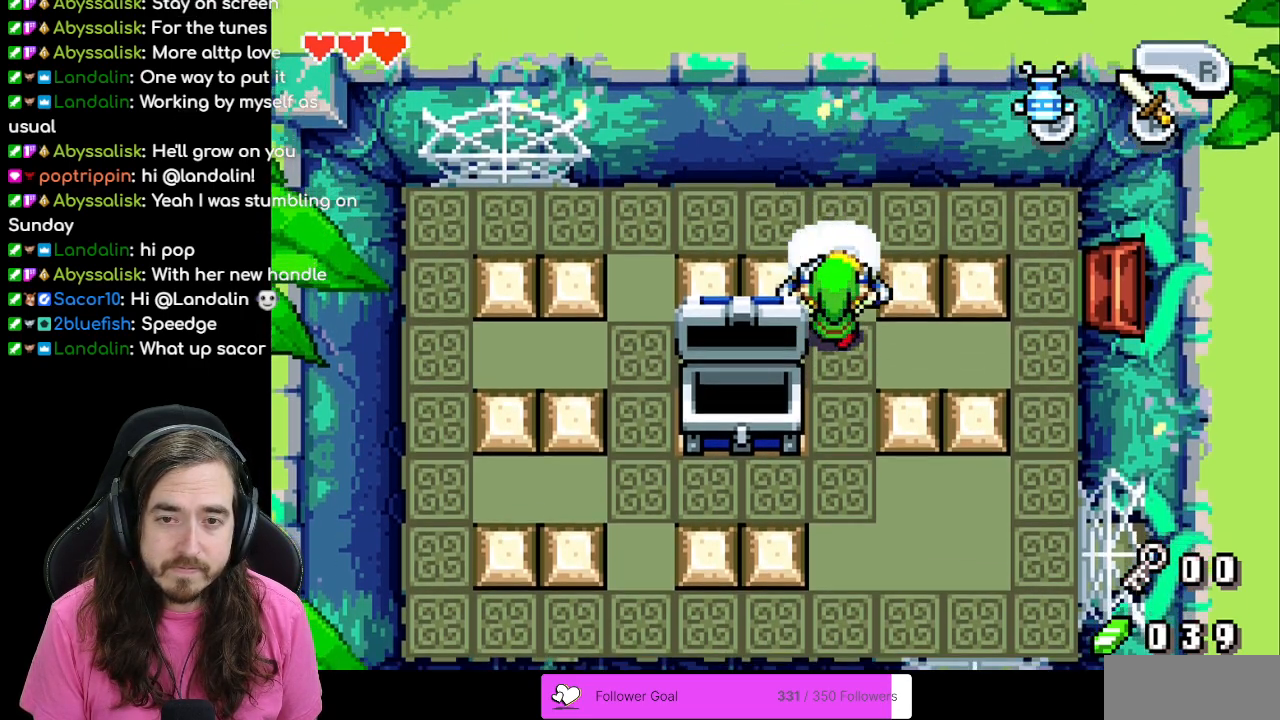
{"buttons": ["DPAD_DOWN"], "events": [[483, "DPAD_DOWN", "down"]]}
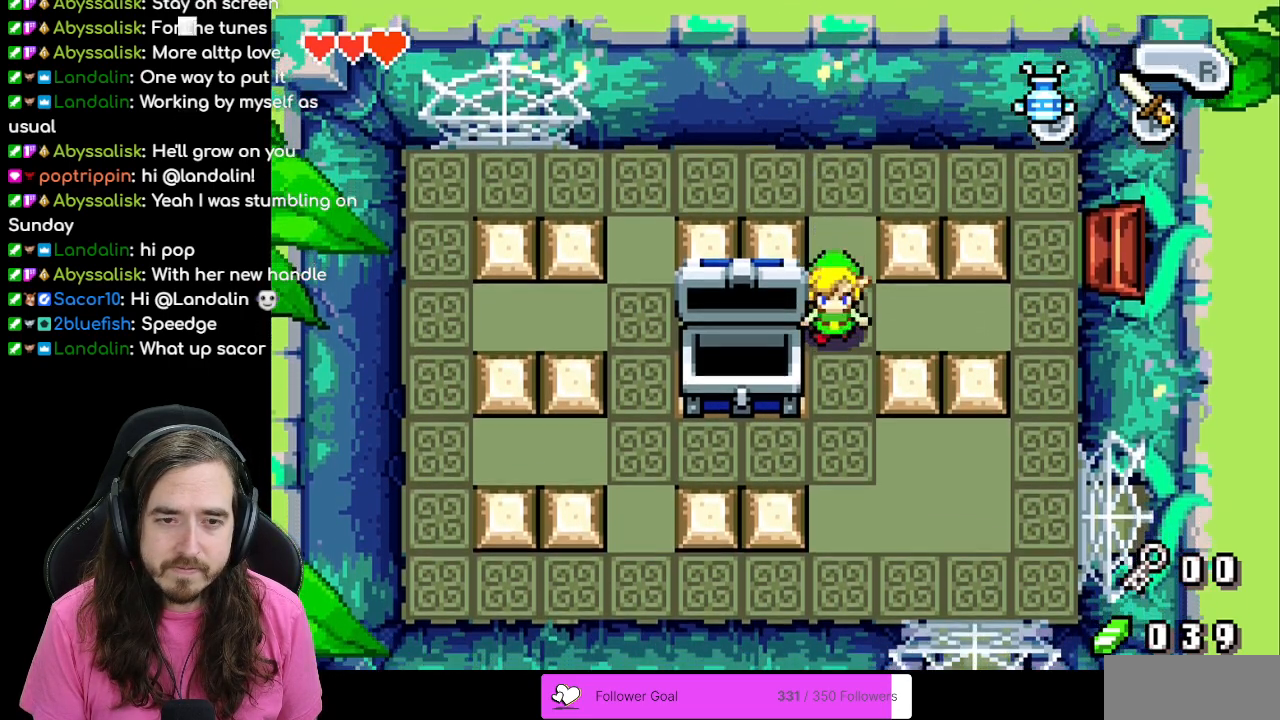
{"buttons": ["DPAD_RIGHT"], "events": [[450, "DPAD_DOWN", "up"], [450, "DPAD_RIGHT", "down"]]}
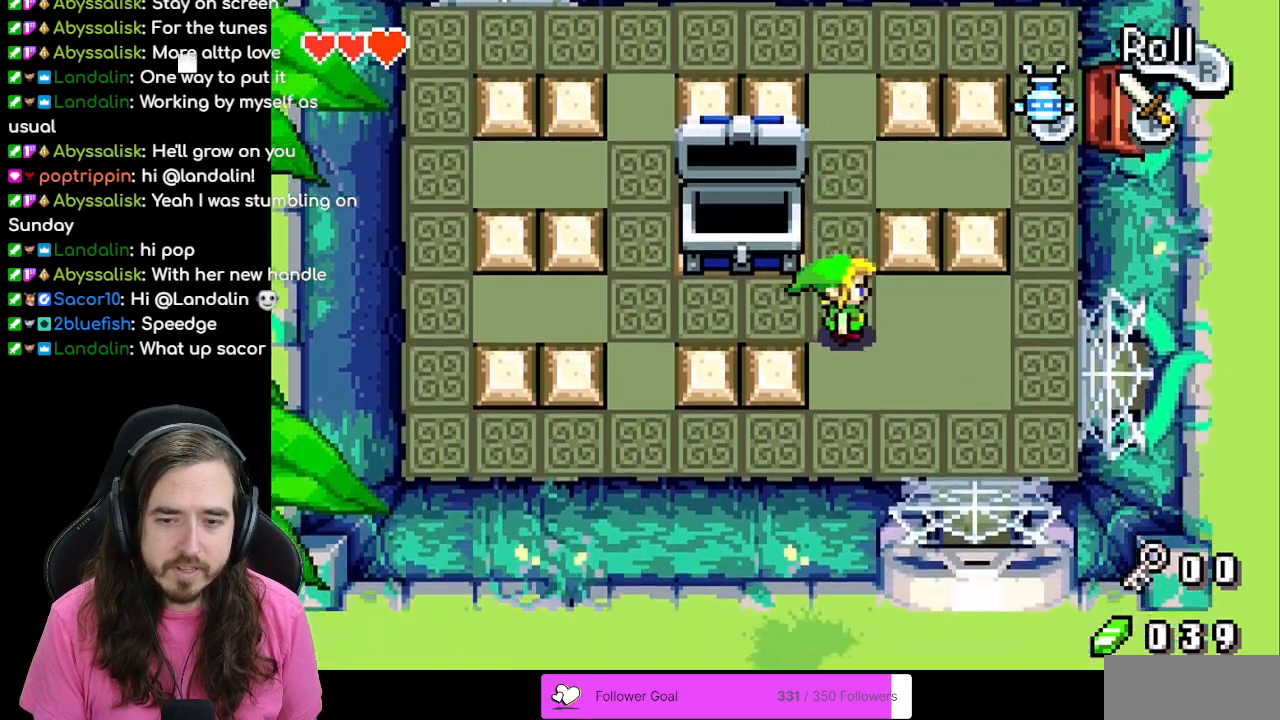
{"buttons": ["B", "DPAD_DOWN"], "events": [[317, "DPAD_DOWN", "down"], [367, "DPAD_RIGHT", "up"], [483, "B", "down"]]}
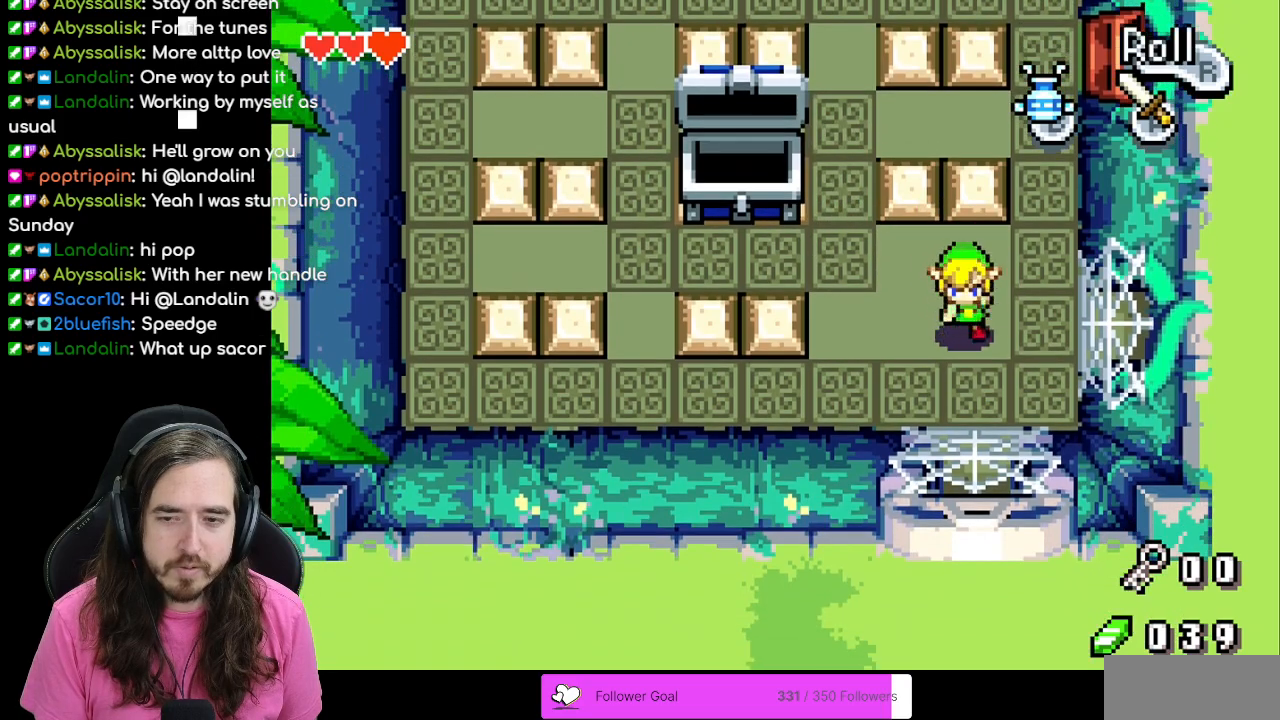
{"buttons": ["B"], "events": [[33, "DPAD_DOWN", "up"]]}
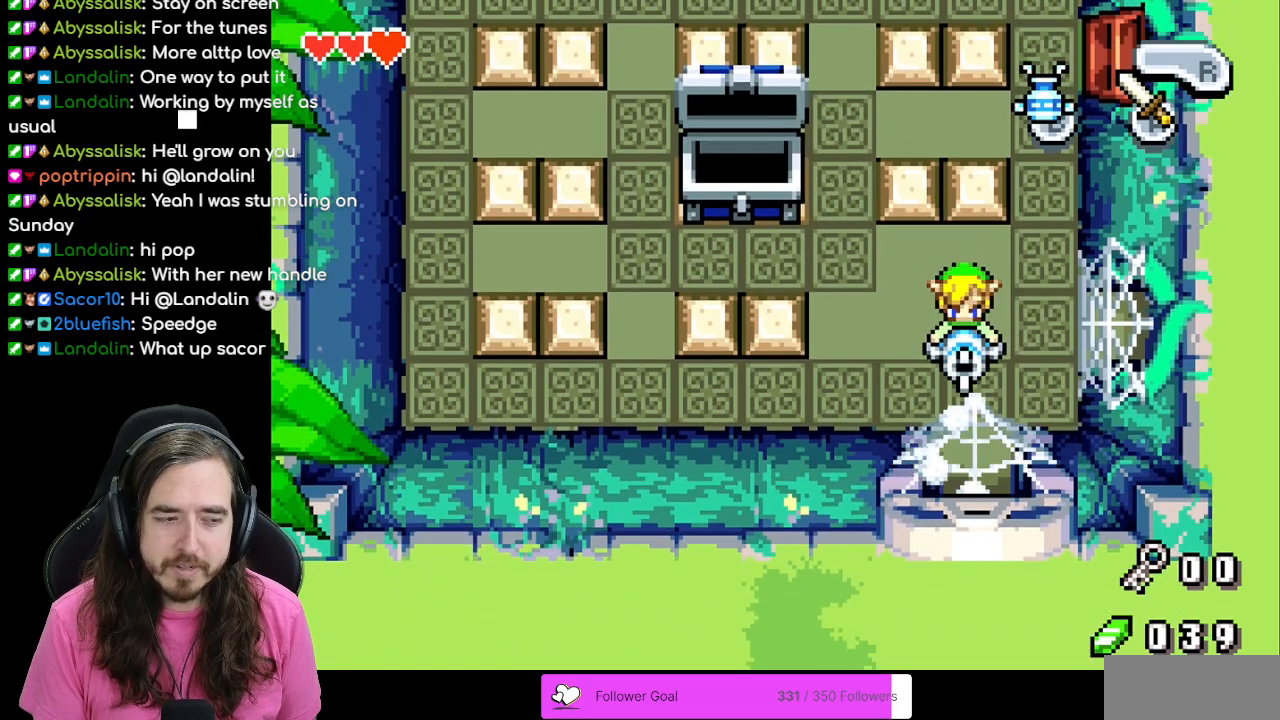
{"buttons": ["B"], "events": []}
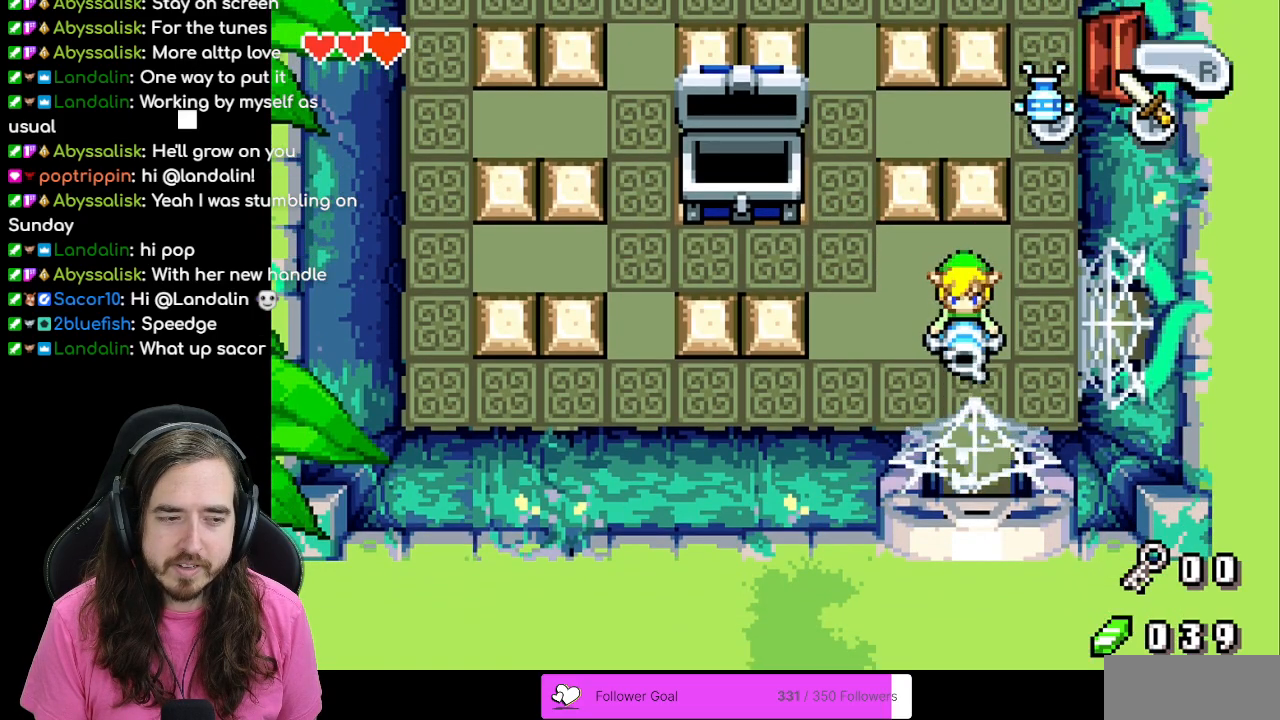
{"buttons": [], "events": [[433, "B", "up"]]}
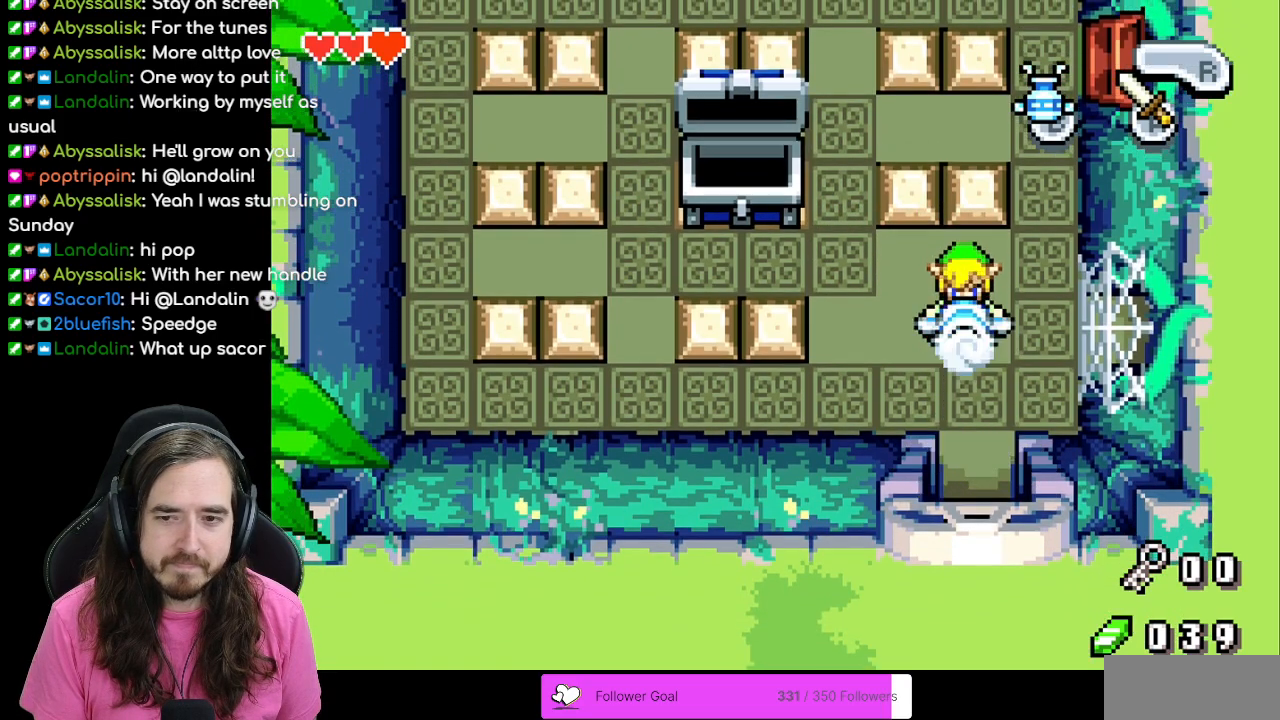
{"buttons": ["DPAD_DOWN"], "events": [[350, "DPAD_DOWN", "down"]]}
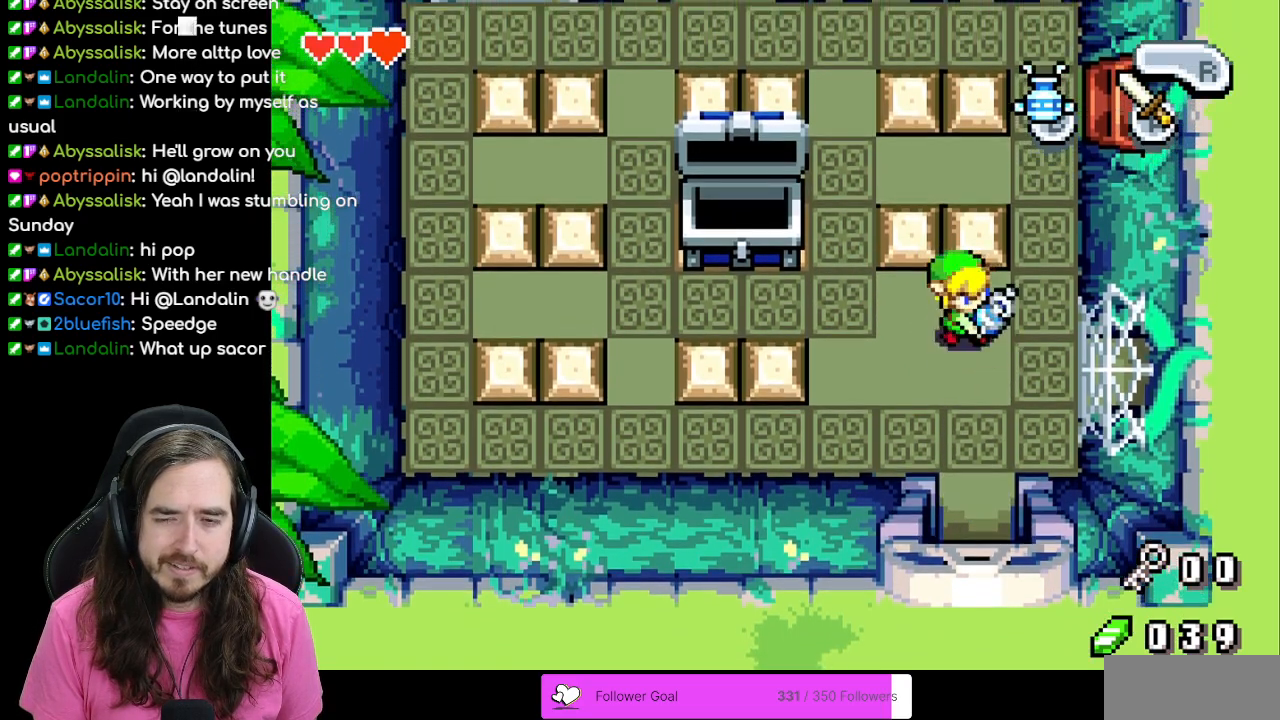
{"buttons": ["B", "DPAD_RIGHT"], "events": [[350, "DPAD_DOWN", "up"], [350, "DPAD_RIGHT", "down"], [450, "B", "down"]]}